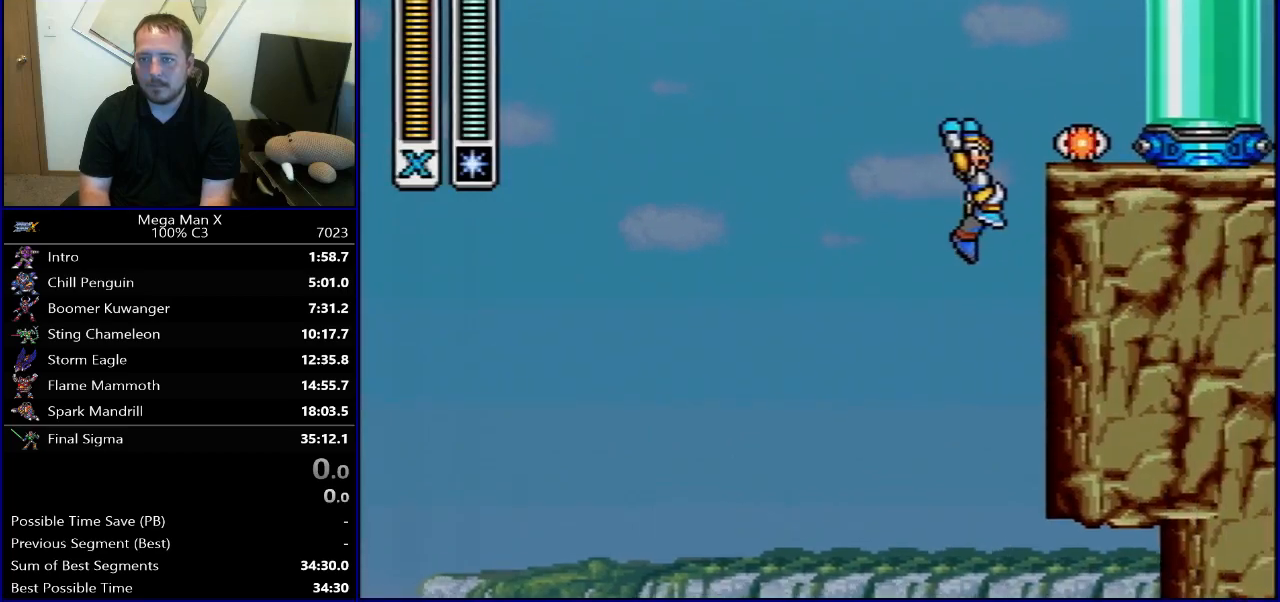
Gameplay with a controller (Nintendo layout); each line is a JSON object with the inputs held at the frame after it. "events" lists button and stick changes between this image and that frame as [ms after this image, input, new state], when the widget could be followed in between. Not read: L3 R3.
{"buttons": [], "events": [[183, "B", "up"], [183, "R1", "up"], [283, "DPAD_RIGHT", "up"]]}
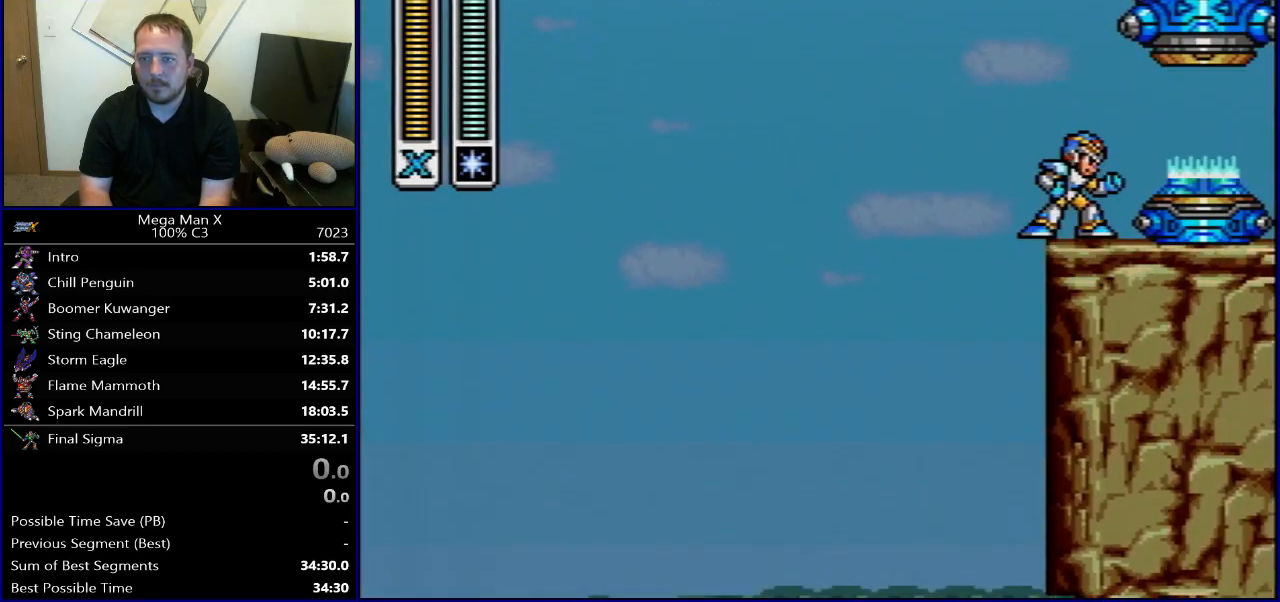
{"buttons": [], "events": []}
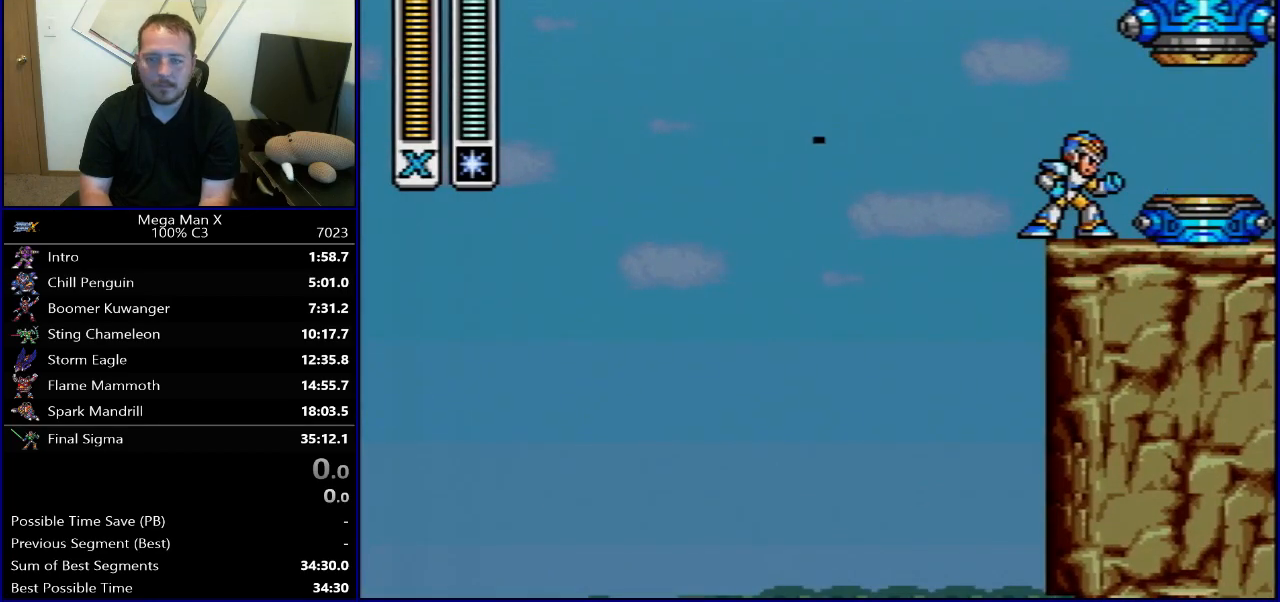
{"buttons": [], "events": []}
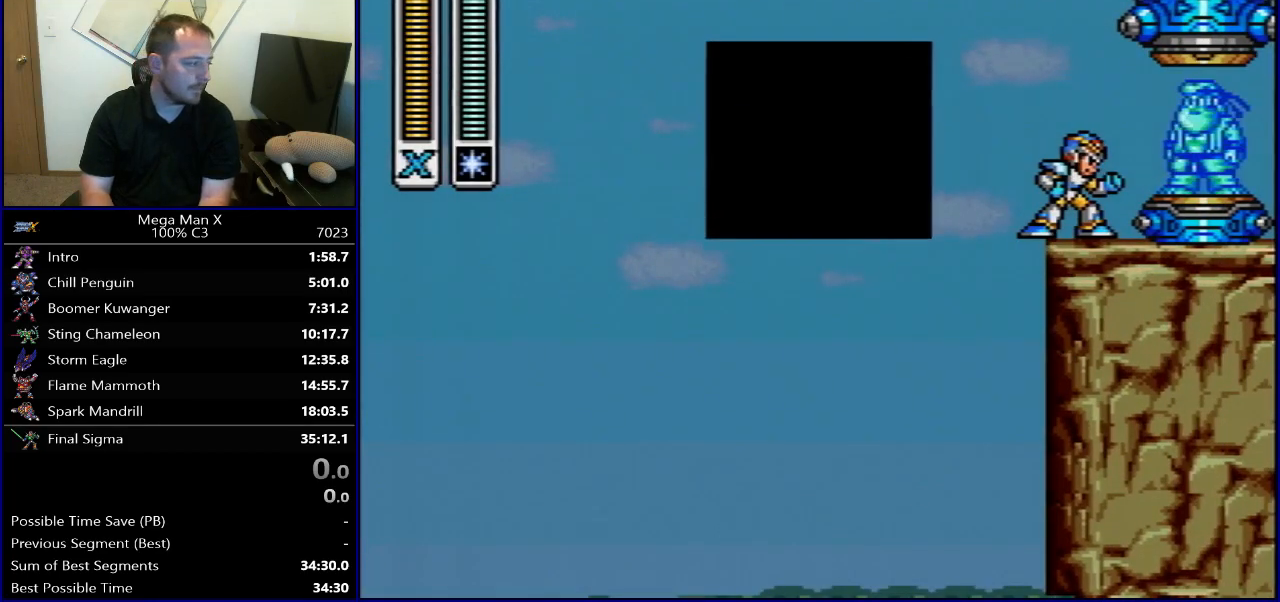
{"buttons": ["L1", "SELECT"], "events": [[400, "SELECT", "down"], [500, "L1", "down"]]}
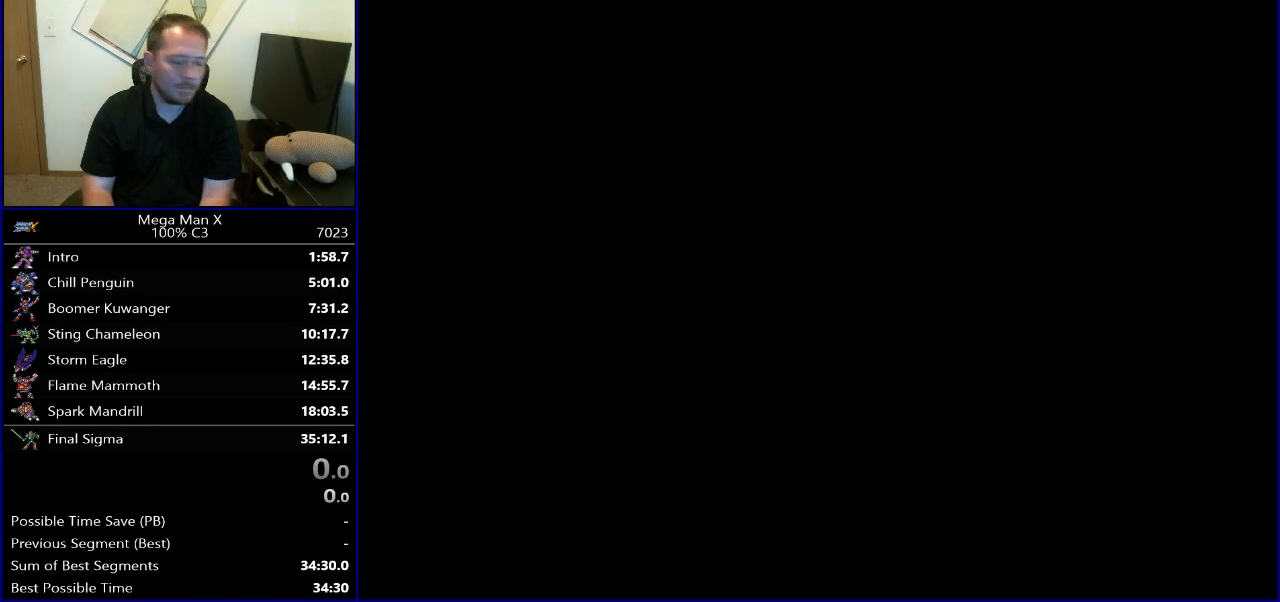
{"buttons": ["DPAD_RIGHT"], "events": [[67, "L1", "up"], [67, "SELECT", "up"], [433, "DPAD_RIGHT", "down"]]}
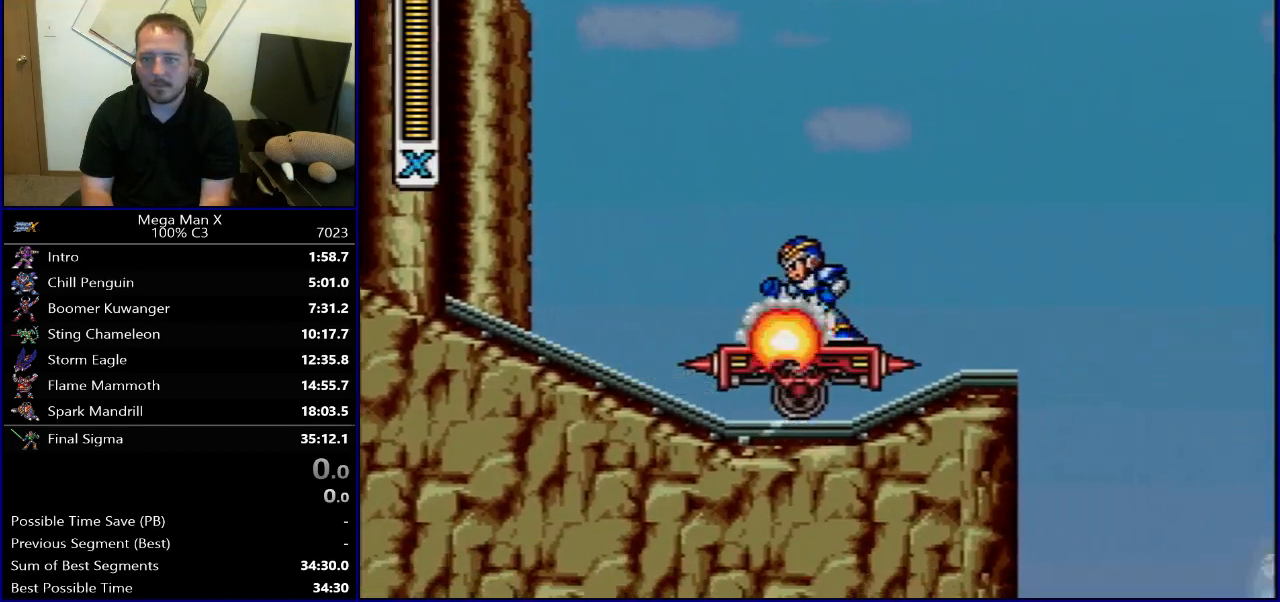
{"buttons": ["DPAD_RIGHT"], "events": [[133, "DPAD_RIGHT", "up"], [433, "DPAD_RIGHT", "down"]]}
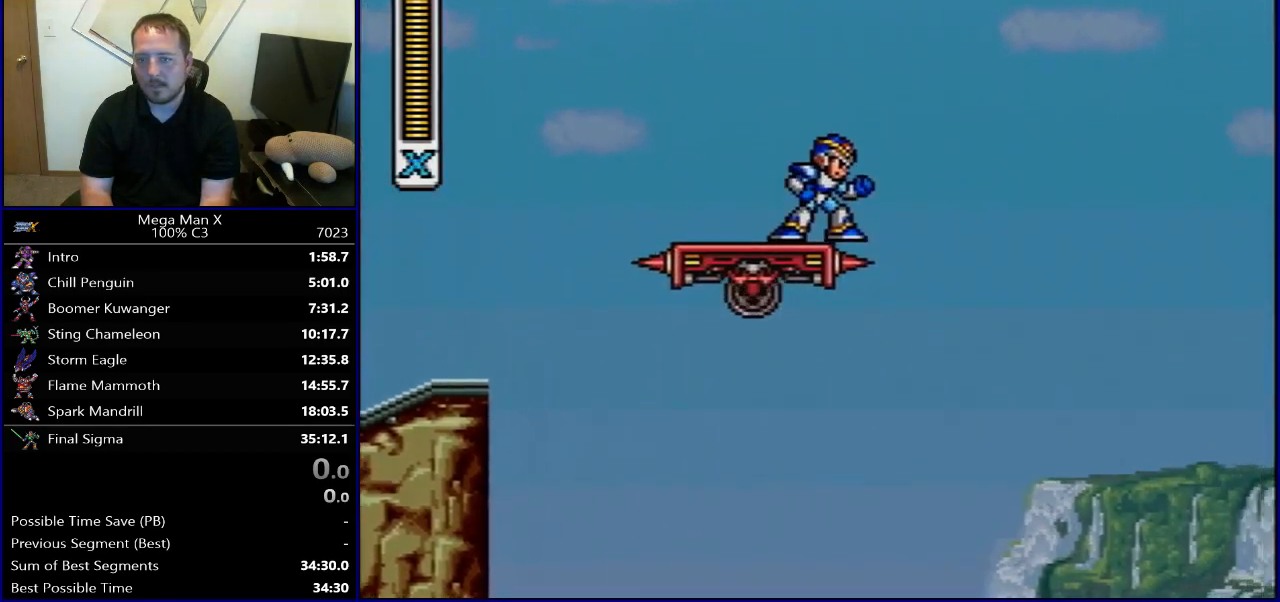
{"buttons": [], "events": [[33, "DPAD_RIGHT", "up"]]}
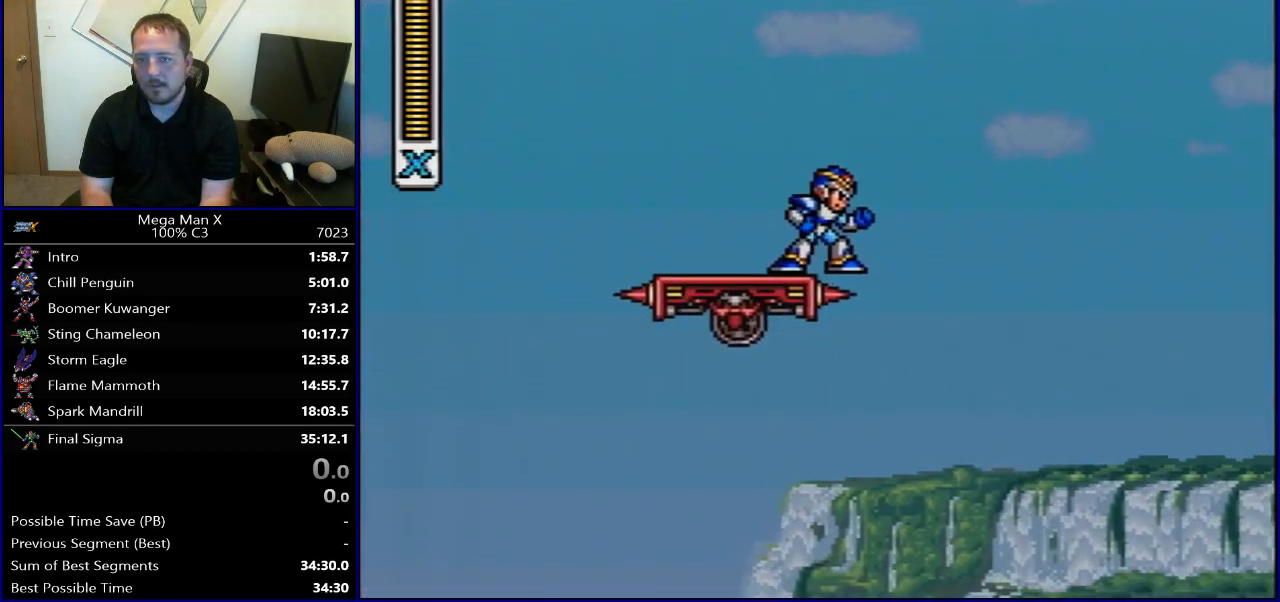
{"buttons": ["B", "R1", "DPAD_RIGHT"], "events": [[83, "DPAD_RIGHT", "down"], [100, "B", "down"], [100, "R1", "down"]]}
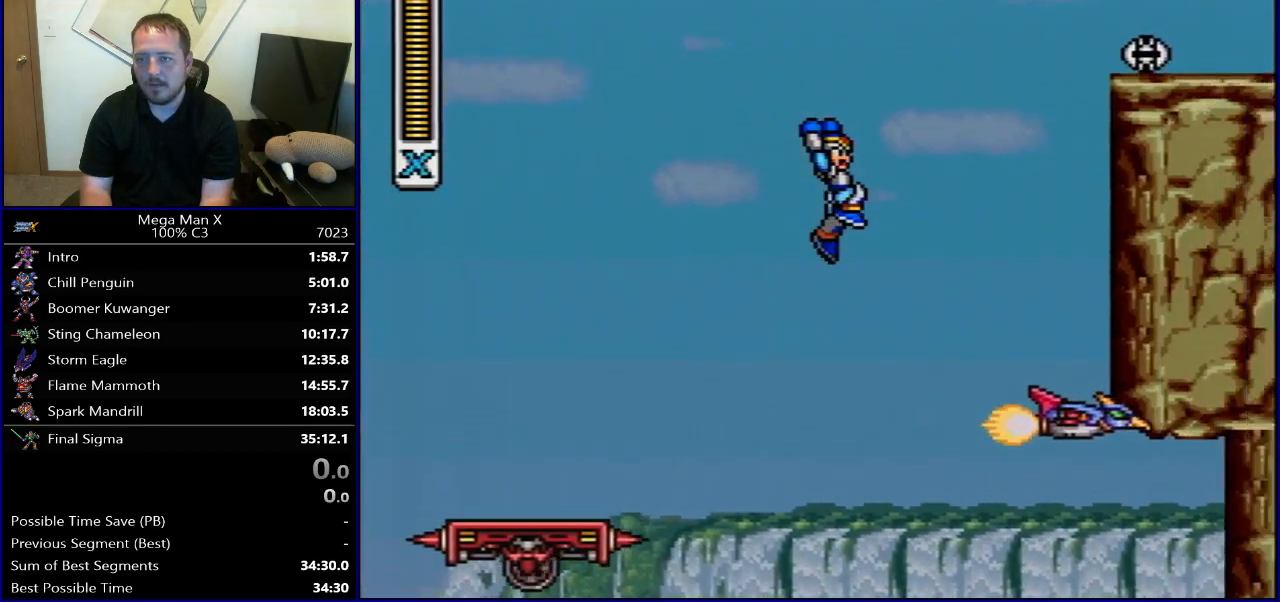
{"buttons": ["B", "R1", "DPAD_RIGHT"], "events": [[100, "B", "up"], [100, "R1", "up"], [150, "B", "down"], [150, "R1", "down"]]}
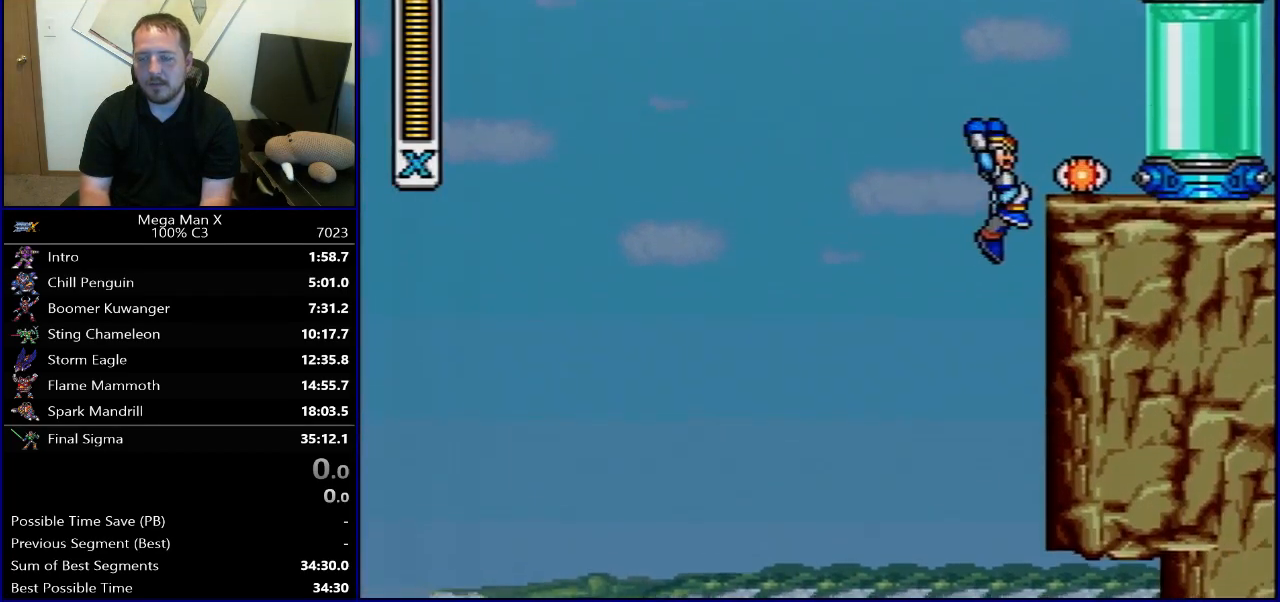
{"buttons": [], "events": [[183, "B", "up"], [183, "R1", "up"], [317, "DPAD_RIGHT", "up"]]}
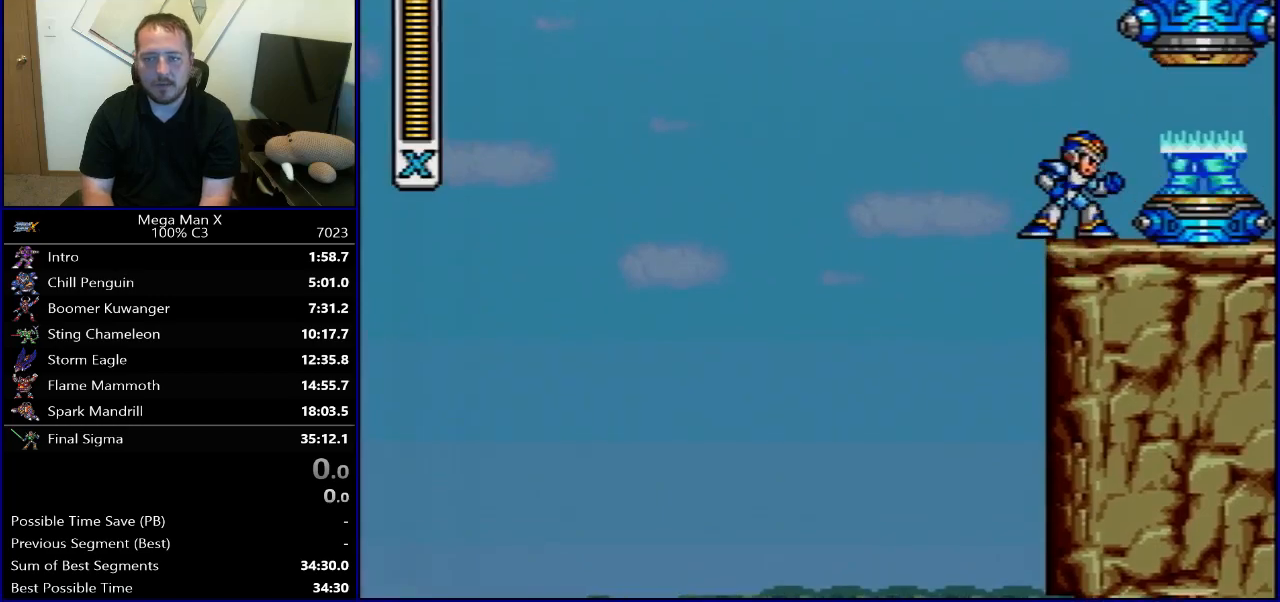
{"buttons": ["START"], "events": [[167, "START", "down"]]}
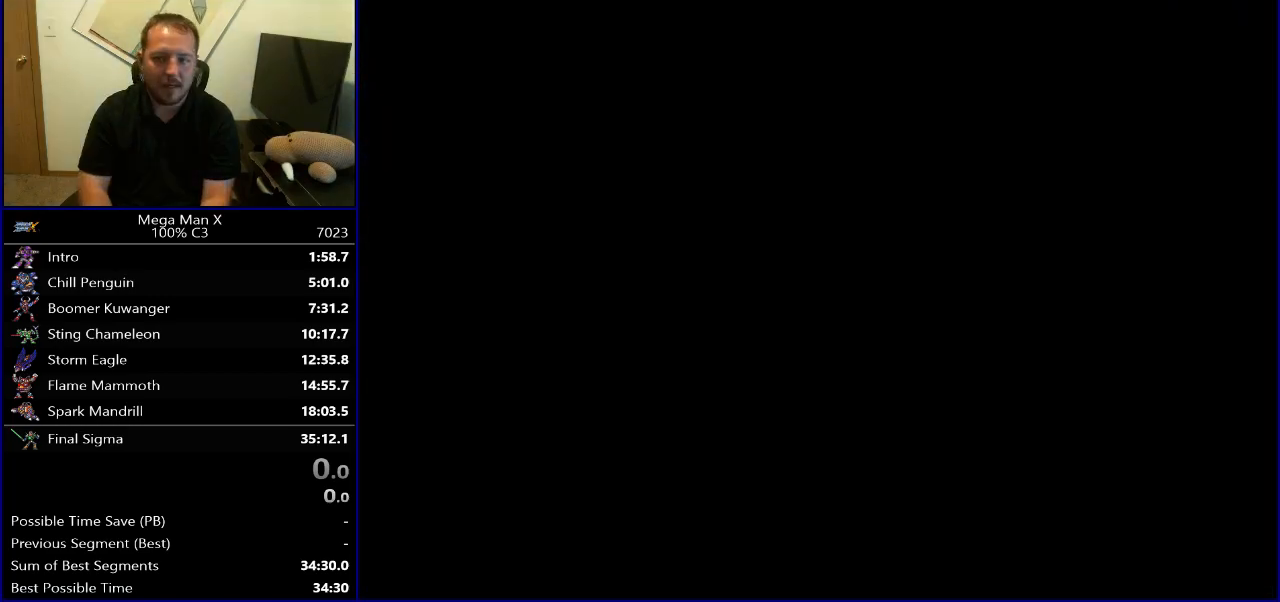
{"buttons": [], "events": [[33, "START", "up"], [250, "START", "down"], [417, "START", "up"]]}
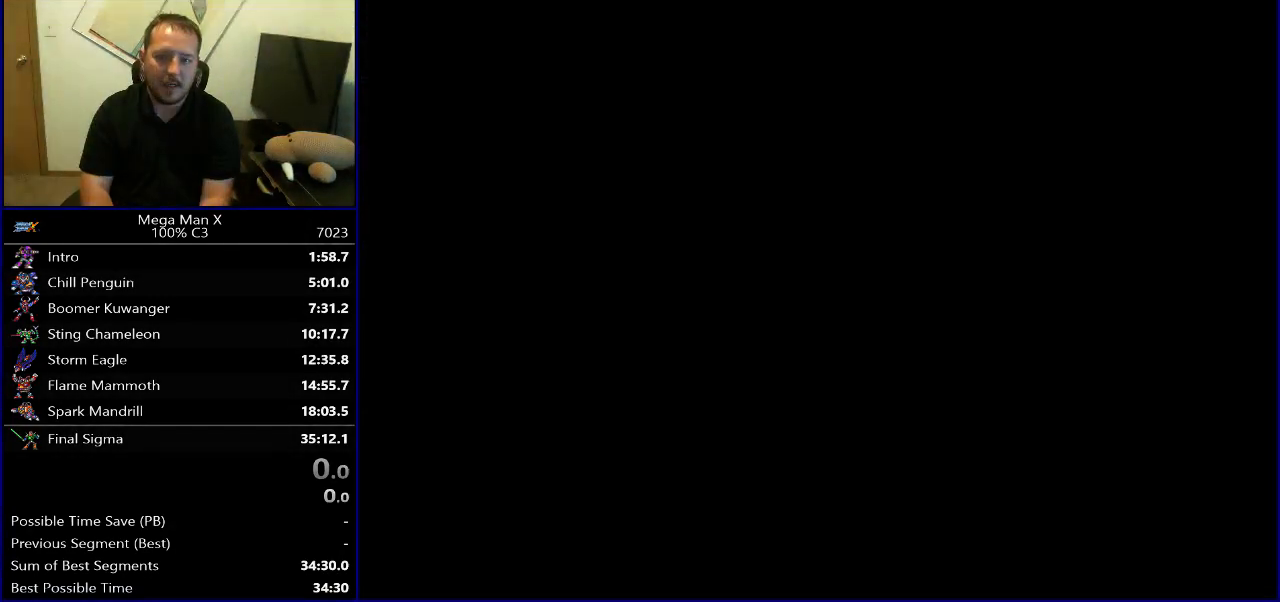
{"buttons": [], "events": []}
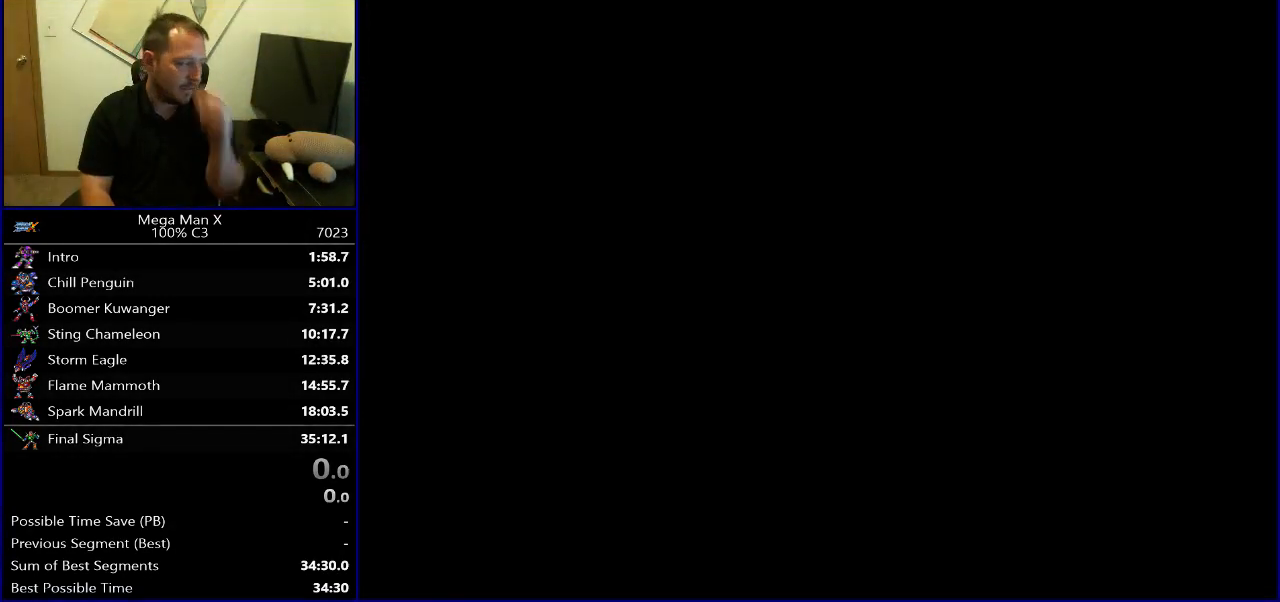
{"buttons": [], "events": []}
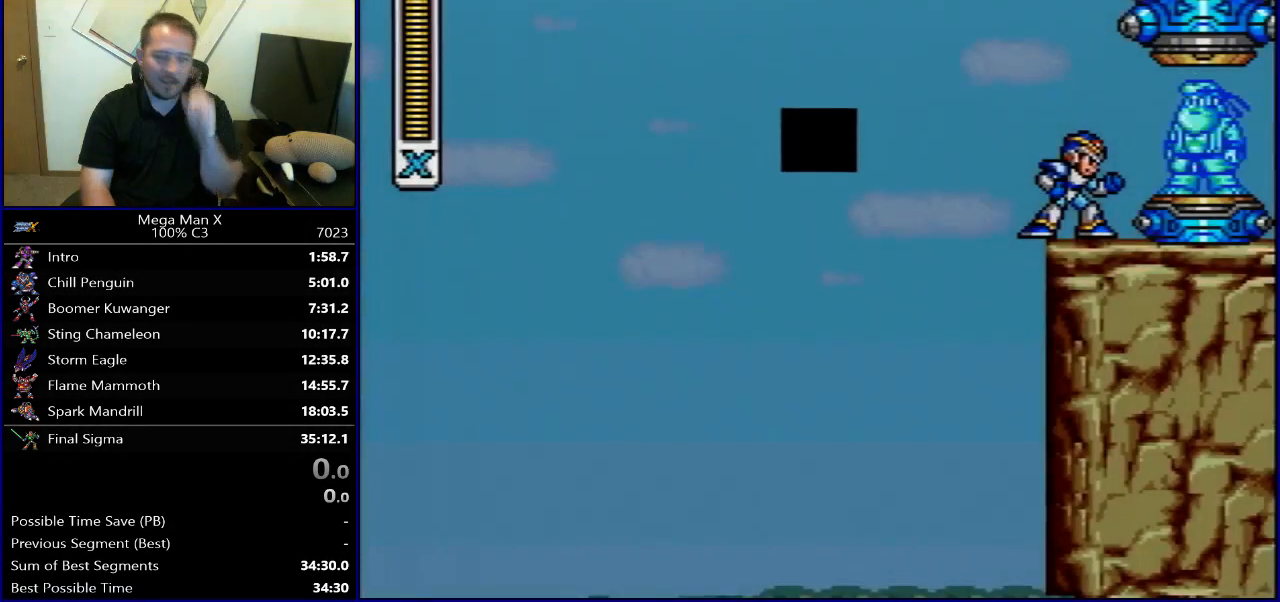
{"buttons": ["START"], "events": [[367, "START", "down"]]}
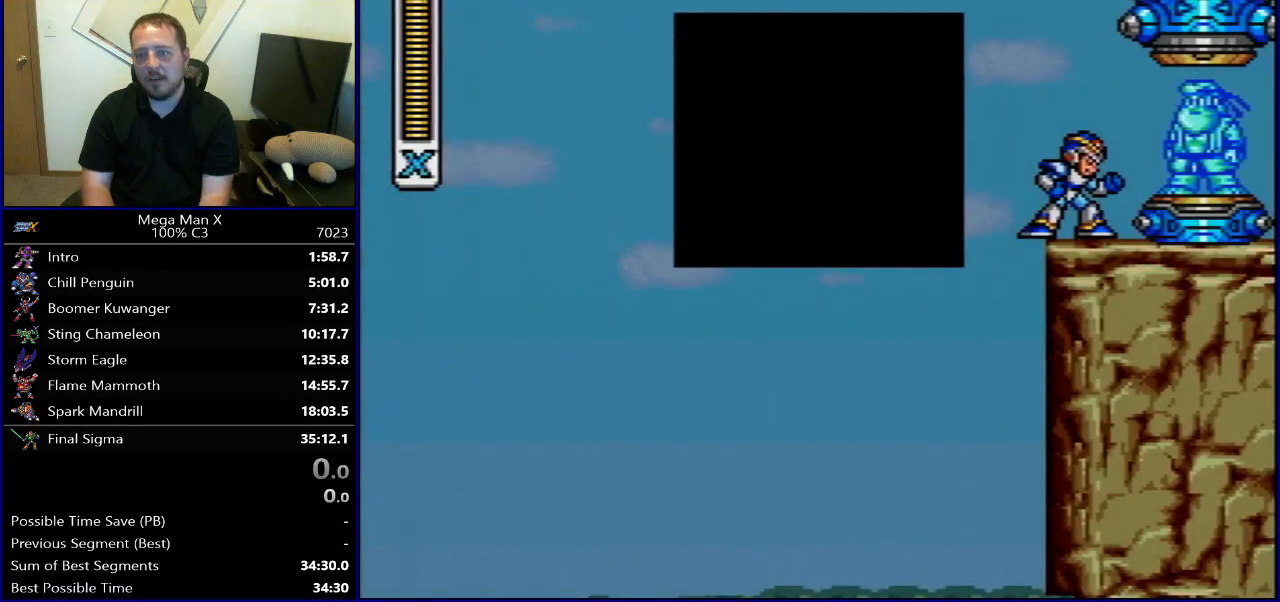
{"buttons": ["START"], "events": []}
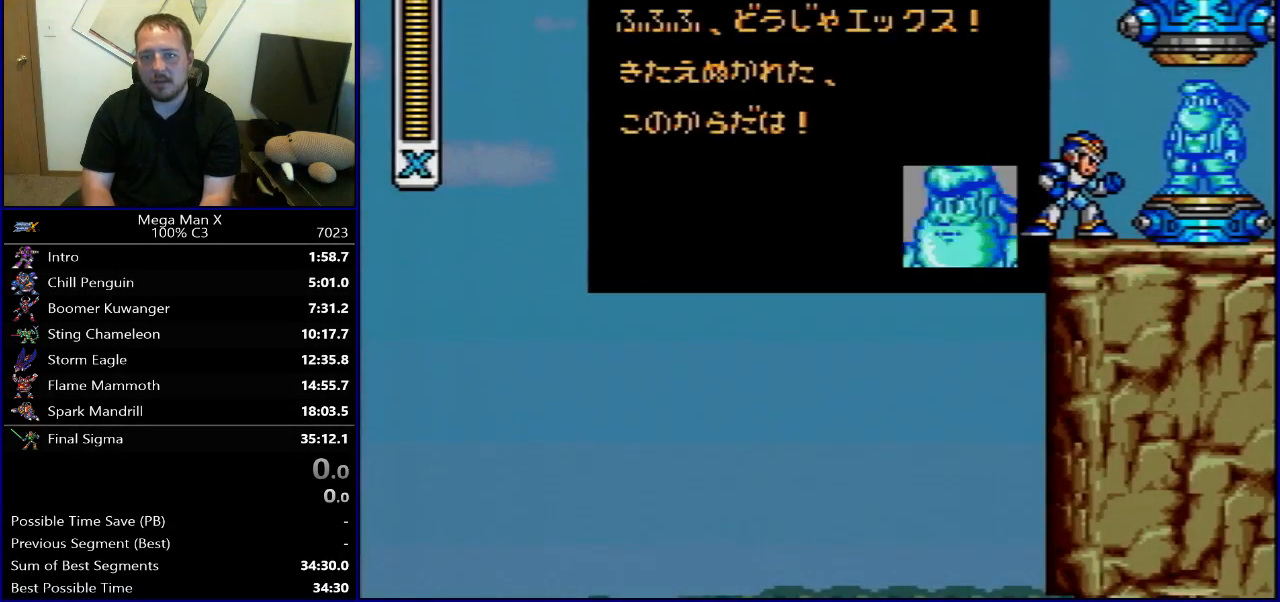
{"buttons": ["START"], "events": []}
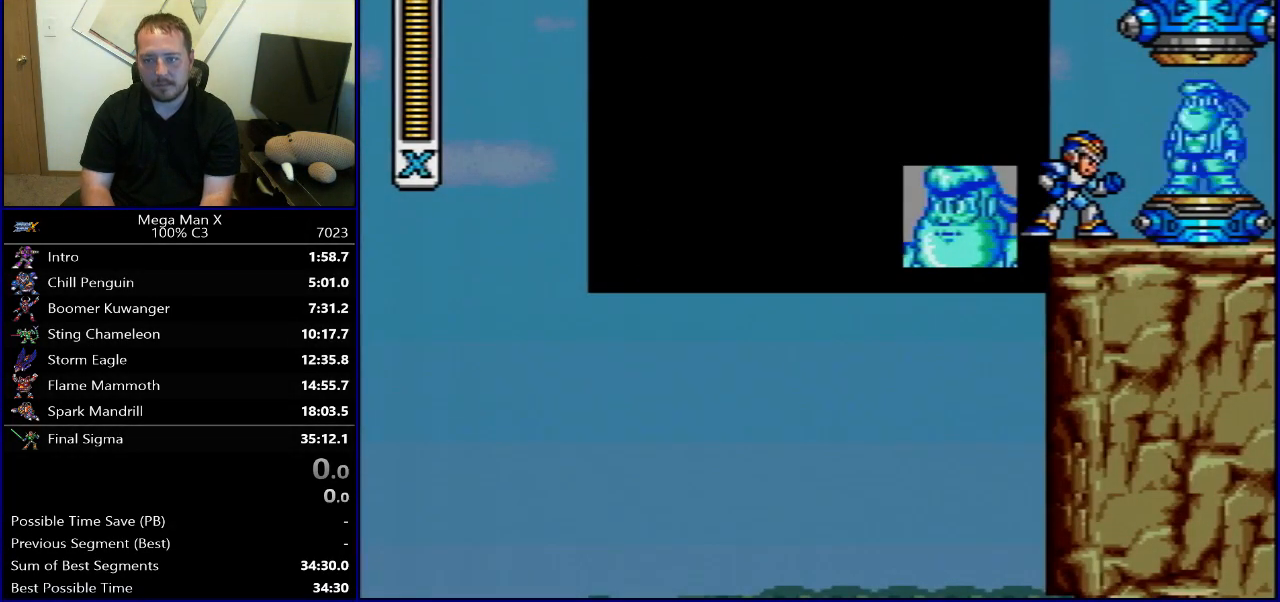
{"buttons": ["START"], "events": []}
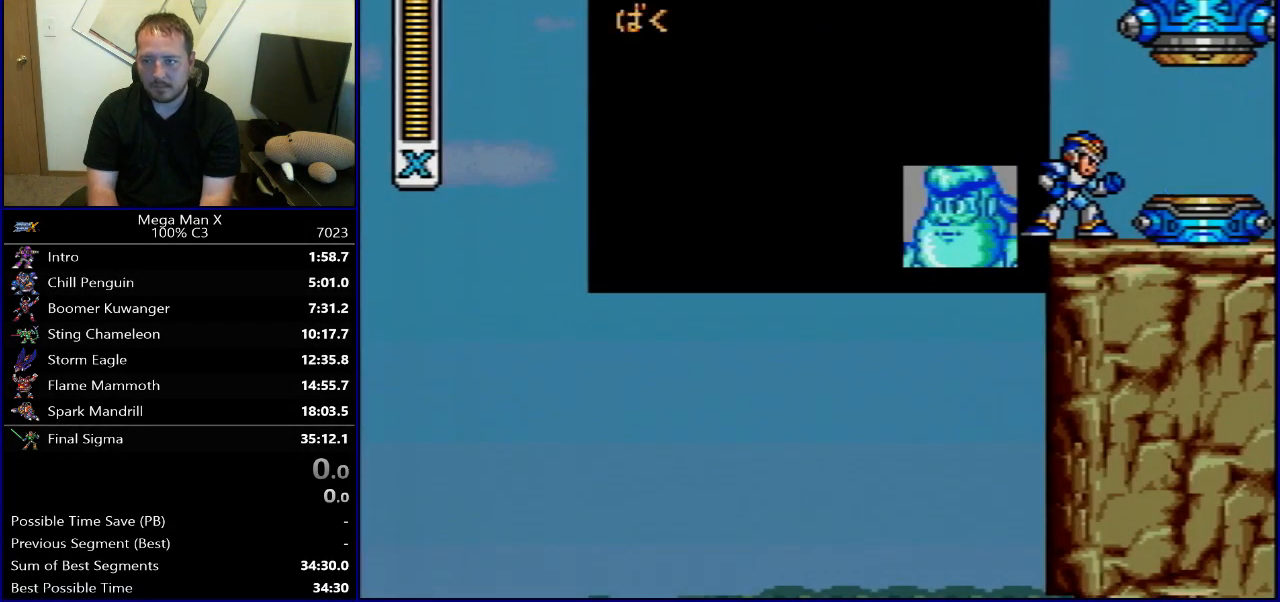
{"buttons": ["START"], "events": []}
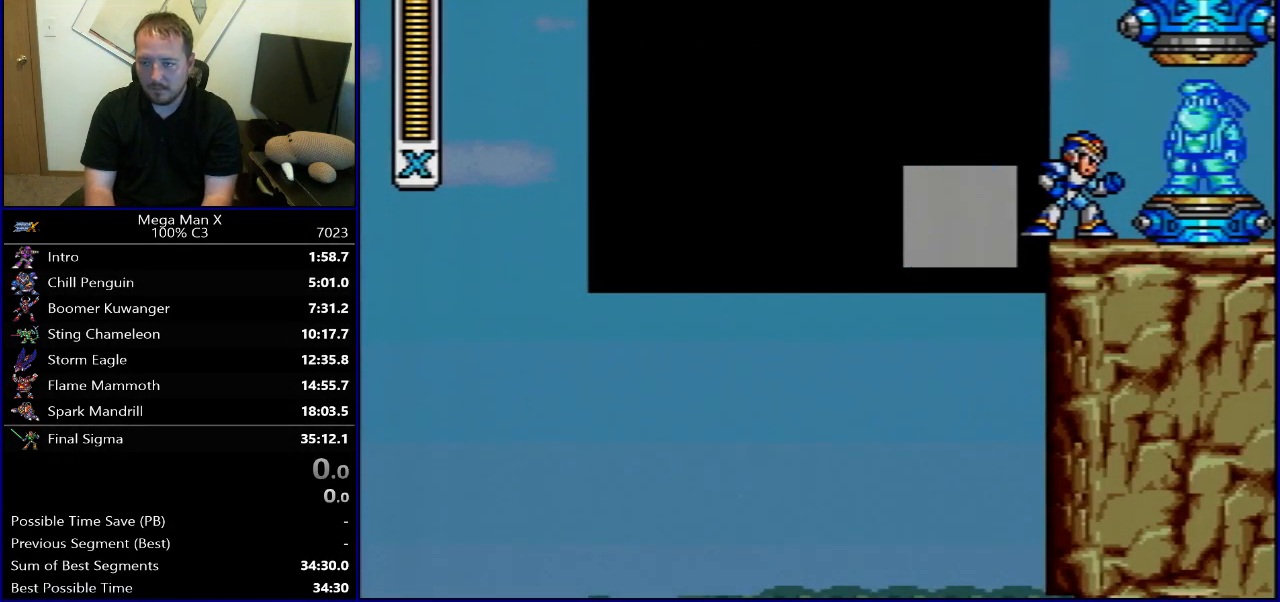
{"buttons": ["START"], "events": []}
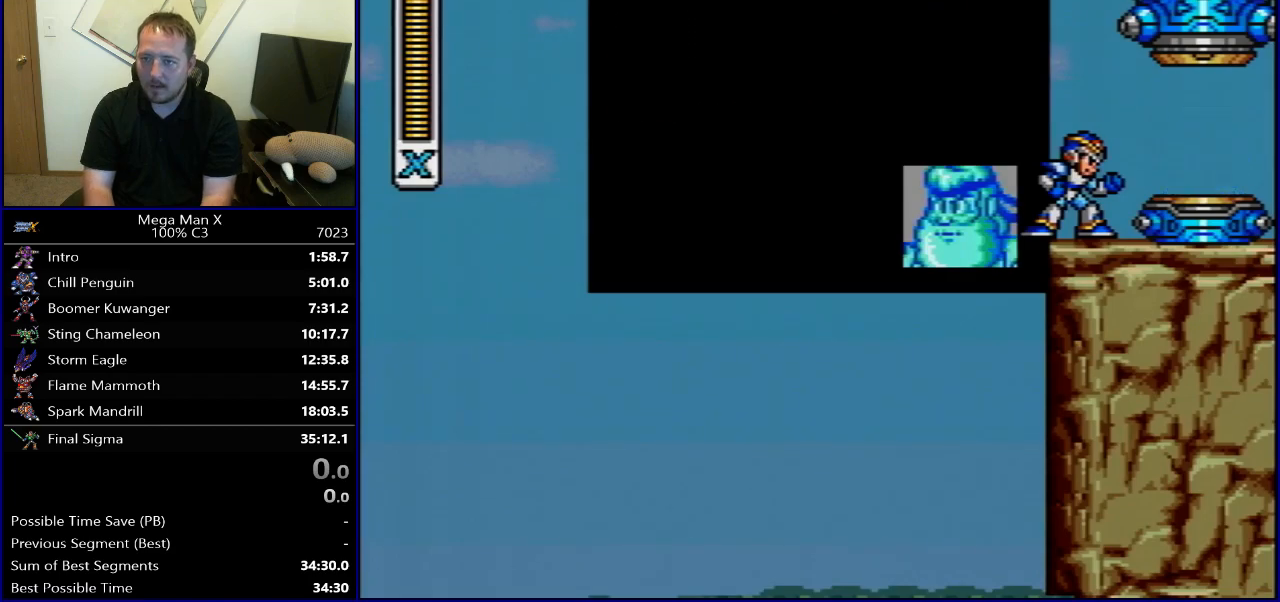
{"buttons": ["START"], "events": []}
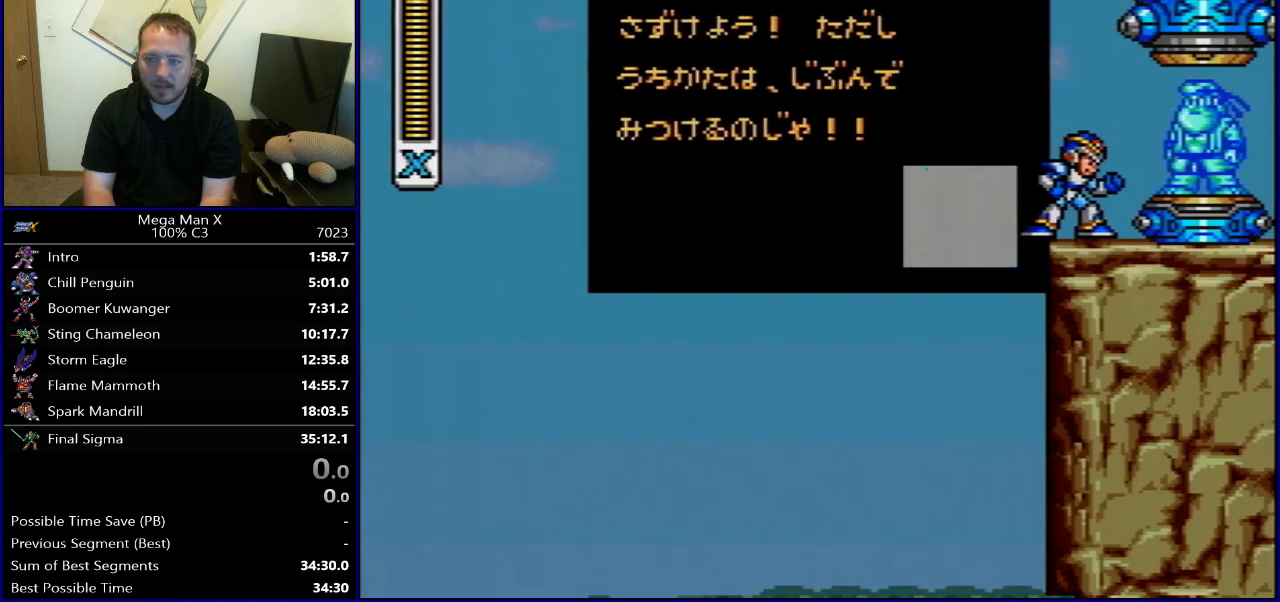
{"buttons": ["START"], "events": []}
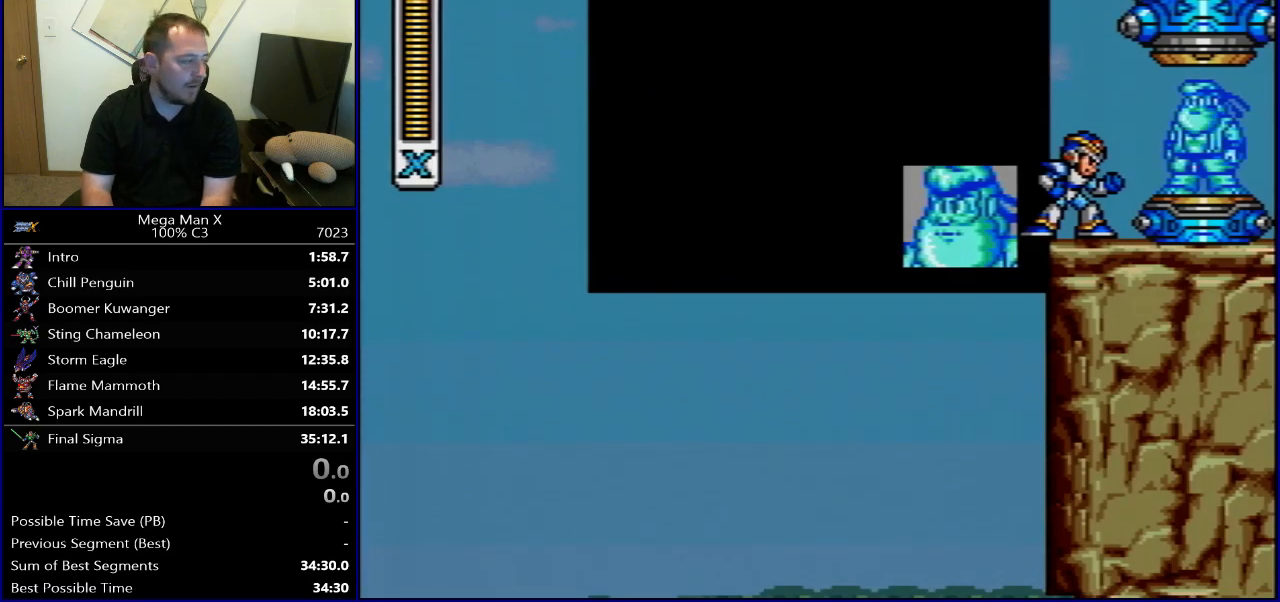
{"buttons": ["START"], "events": []}
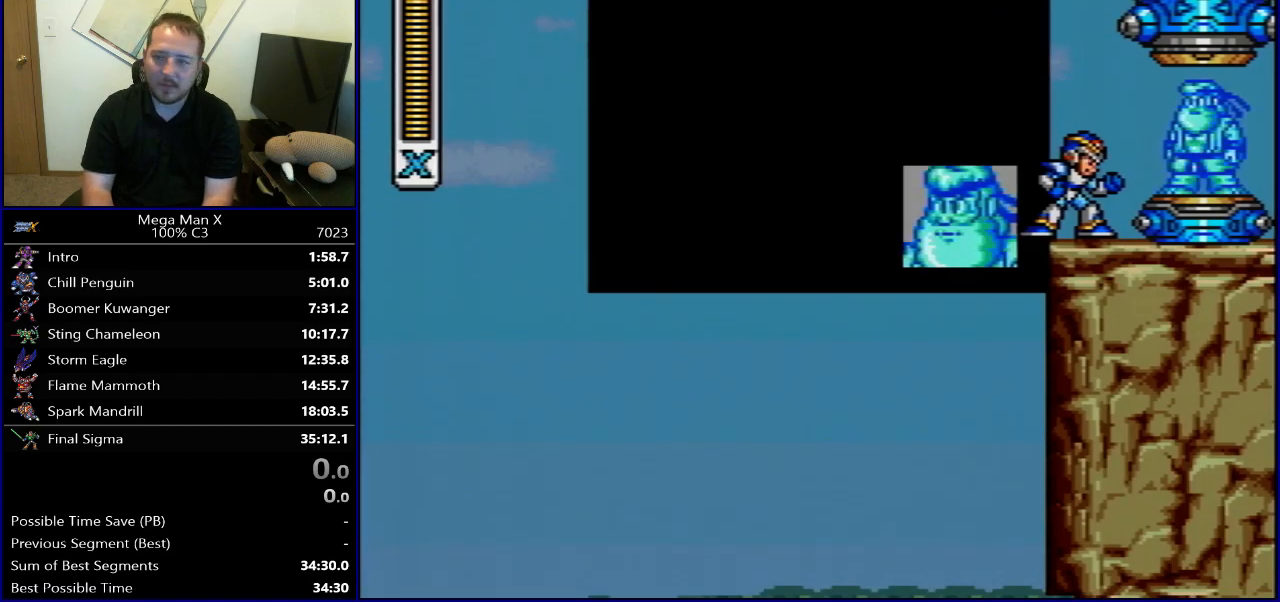
{"buttons": ["START"], "events": []}
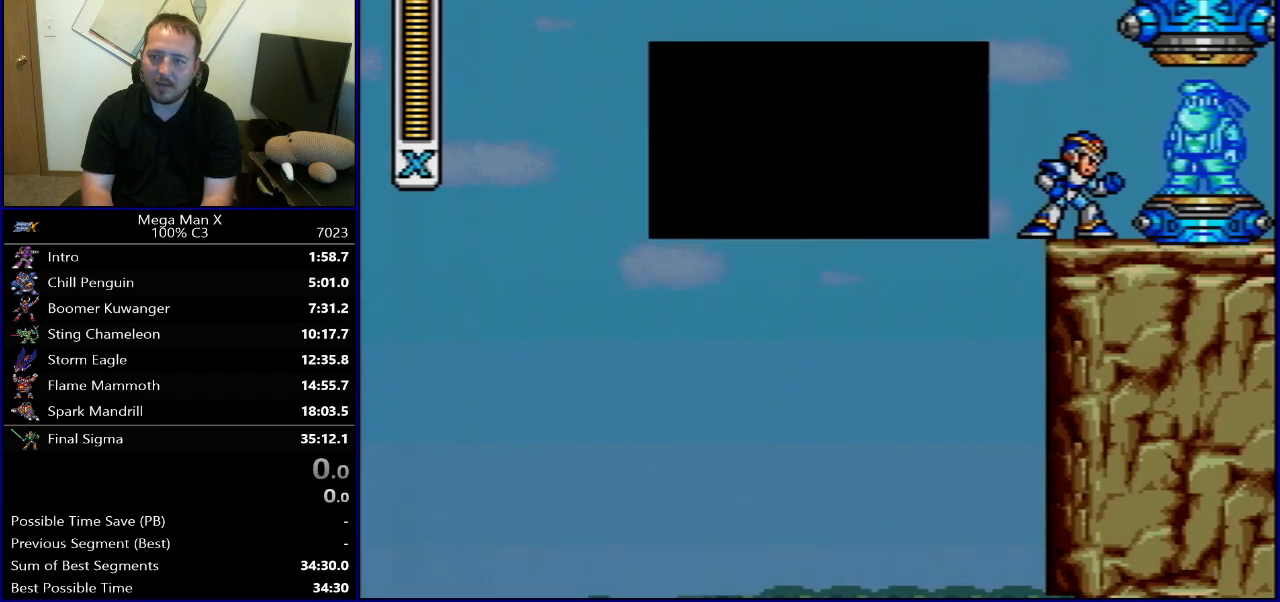
{"buttons": ["START"], "events": []}
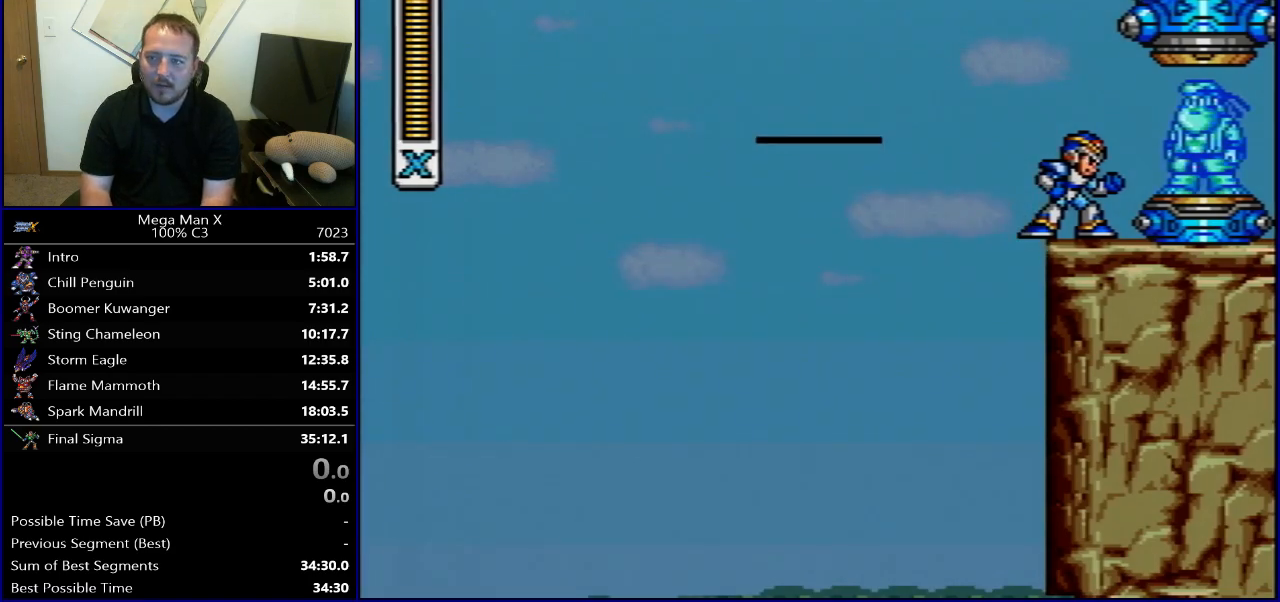
{"buttons": ["START"], "events": []}
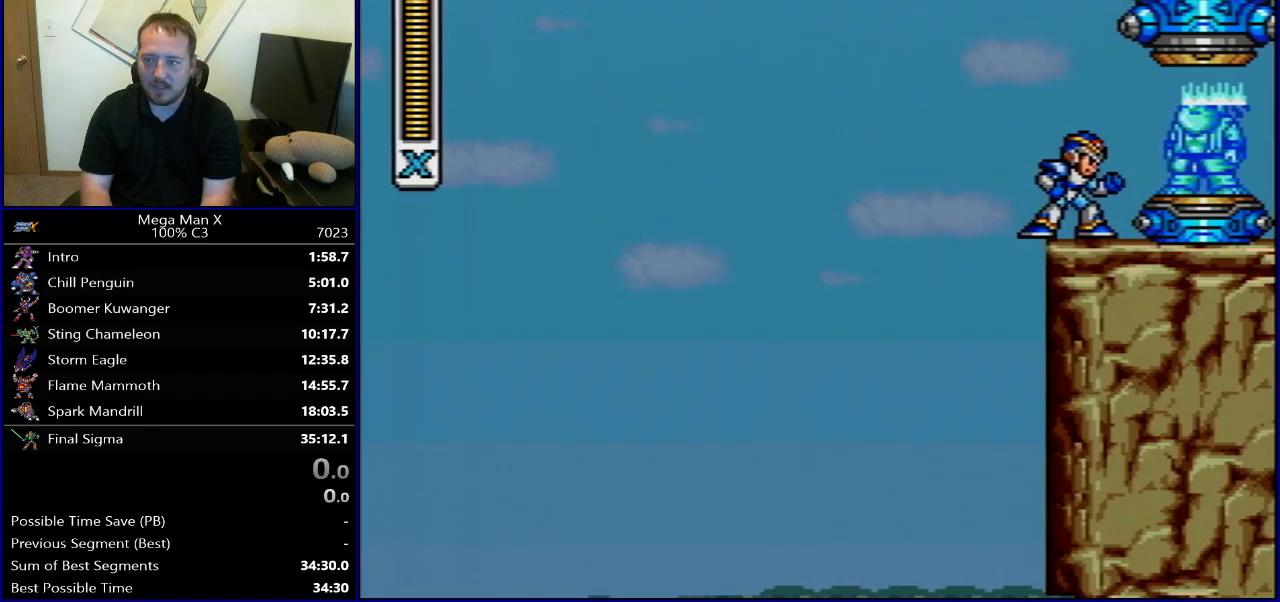
{"buttons": ["R1", "DPAD_RIGHT"], "events": [[350, "START", "up"], [450, "DPAD_RIGHT", "down"], [500, "R1", "down"]]}
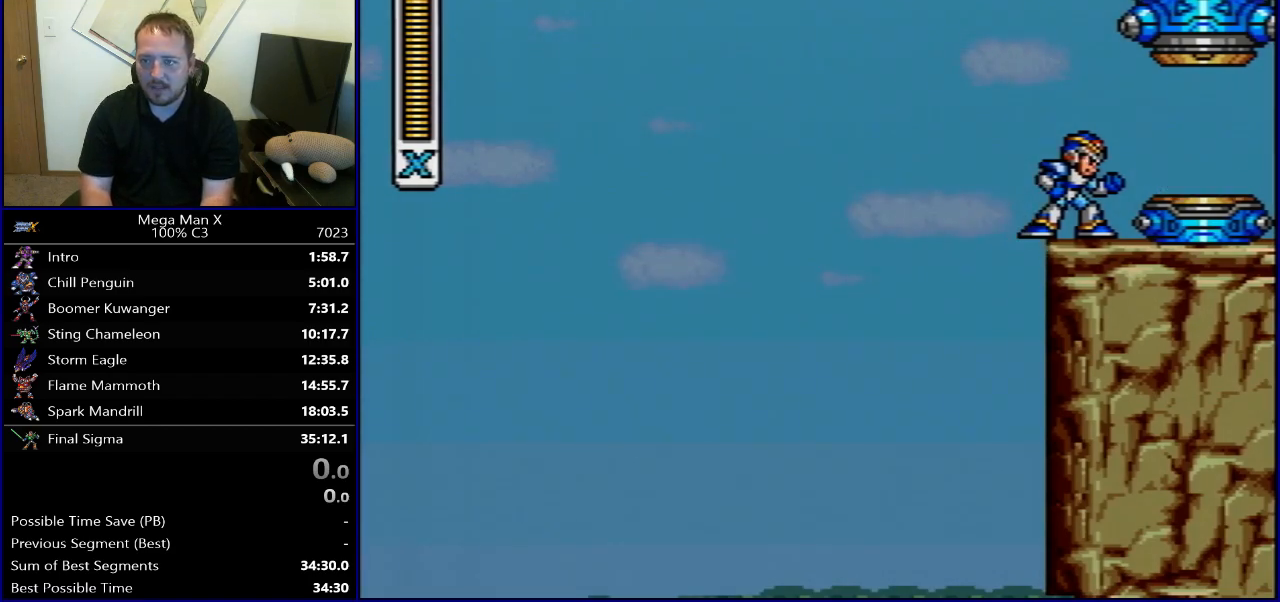
{"buttons": [], "events": [[17, "B", "down"], [150, "B", "up"], [150, "R1", "up"], [300, "DPAD_RIGHT", "up"]]}